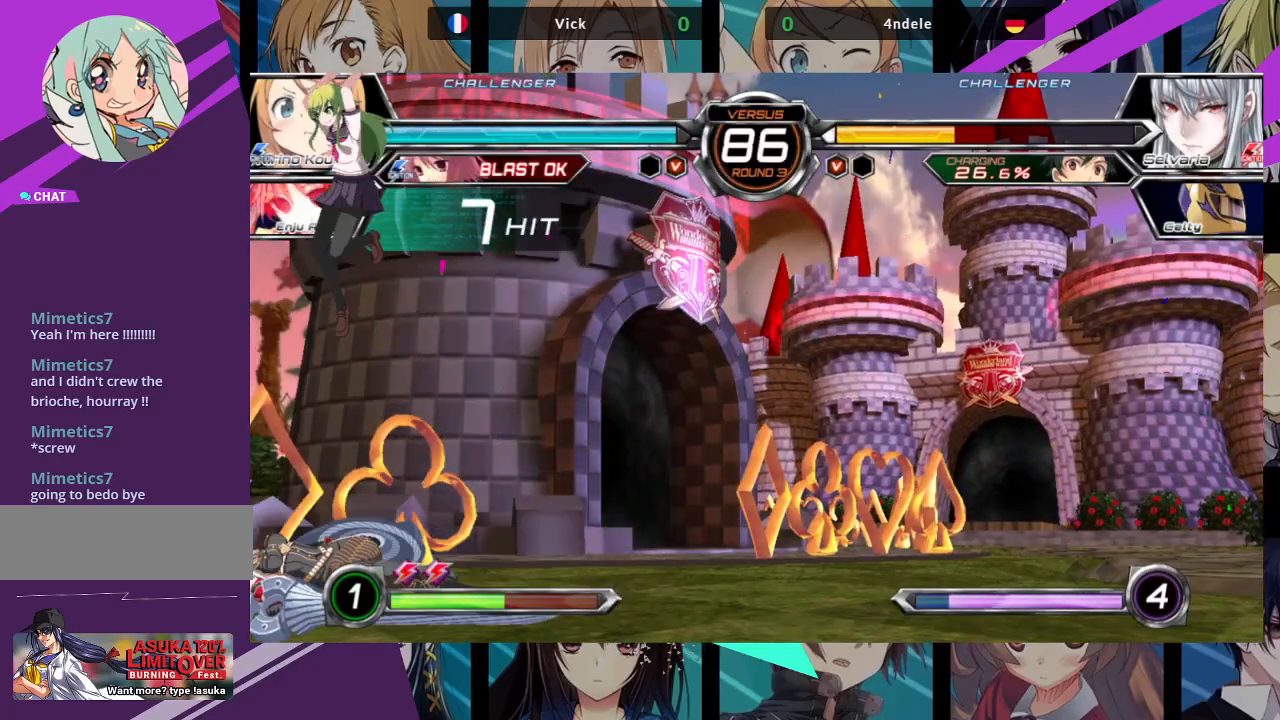
Gameplay with a controller (arcade stick); each line is a JSON object with the inputs held at the frame after it. "events" lists button and stick changes between this image and that frame as [ms after this image, input, new state], when the widget could be followed in between. Not read: L3 R3.
{"buttons": ["R1"], "left_stick": "center", "events": [[50, "left_stick", "up"], [183, "left_stick", "center"], [450, "R1", "down"]]}
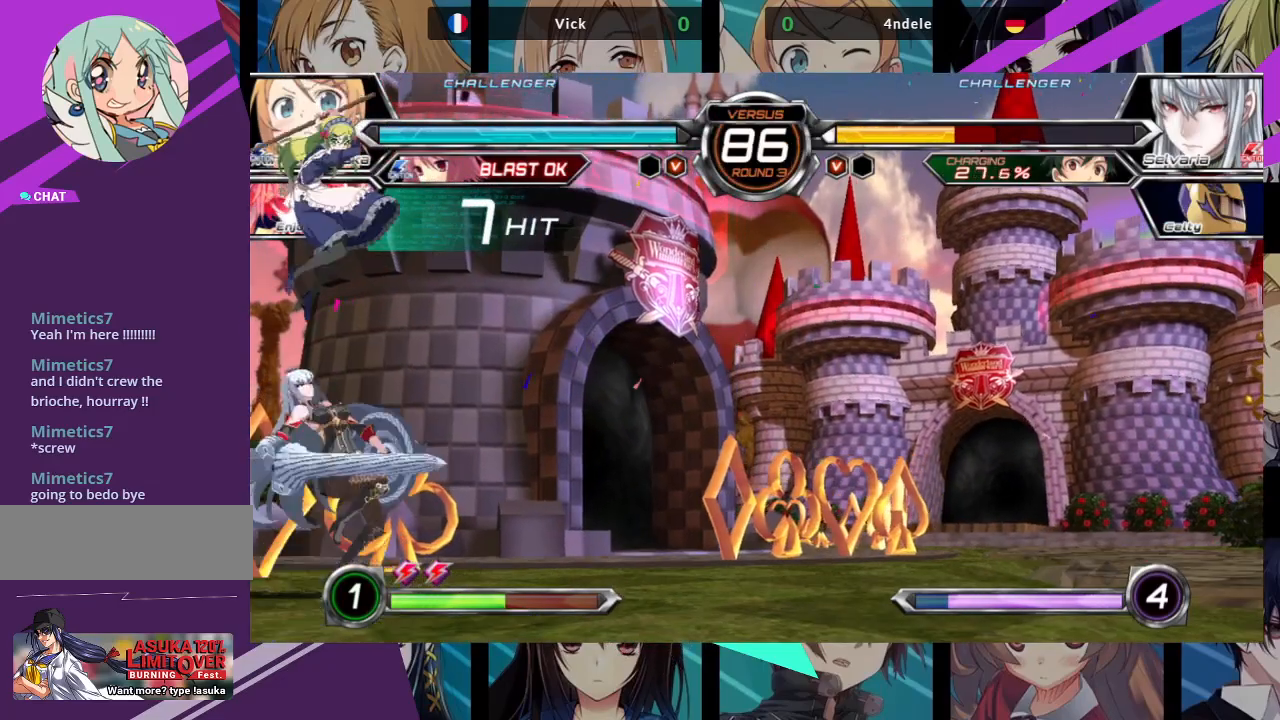
{"buttons": ["SQUARE"], "left_stick": "down-right", "events": [[33, "R1", "up"], [467, "left_stick", "down-right"], [500, "SQUARE", "down"]]}
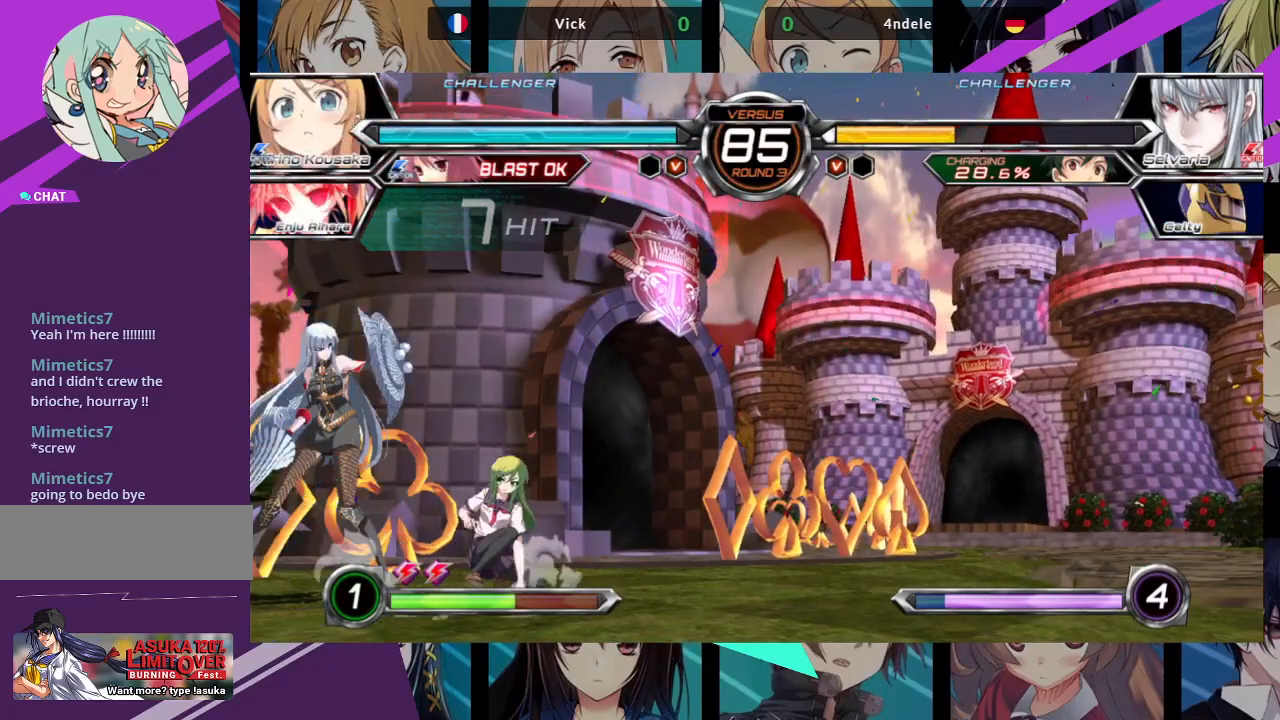
{"buttons": [], "left_stick": "left", "events": [[83, "SQUARE", "up"], [283, "left_stick", "left"], [350, "left_stick", "center"], [417, "left_stick", "left"]]}
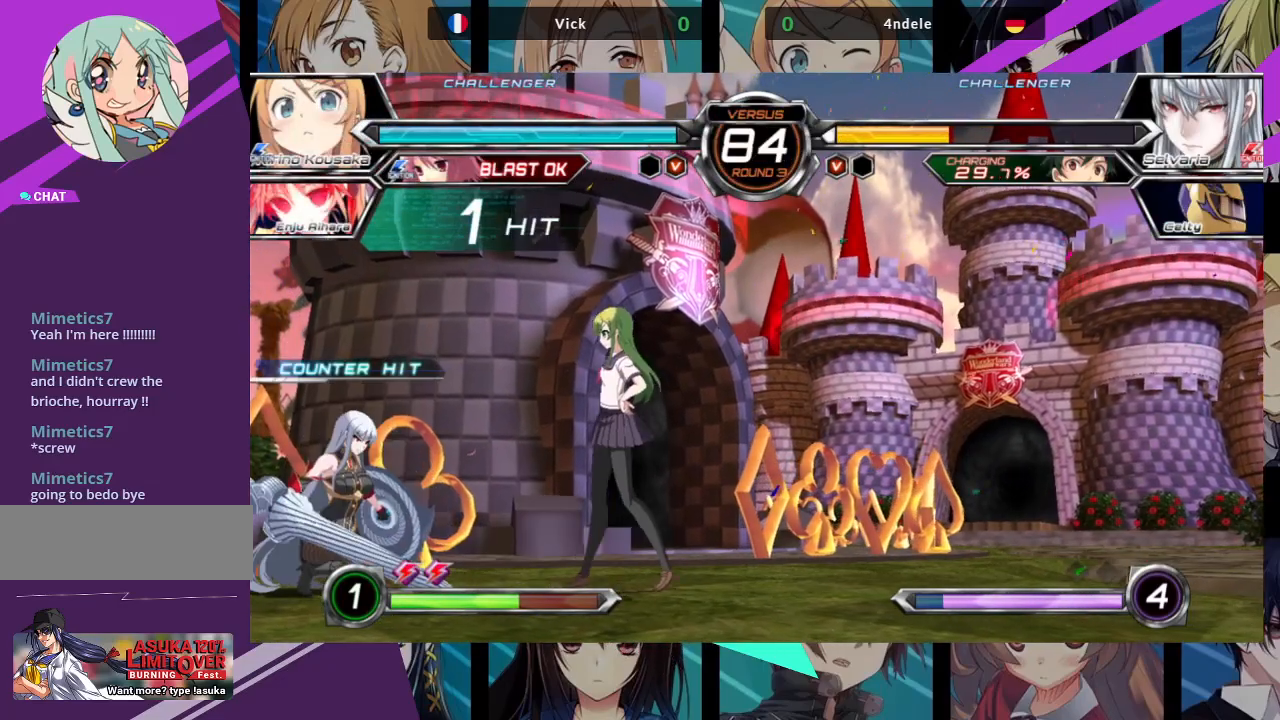
{"buttons": [], "left_stick": "right", "events": [[83, "left_stick", "right"], [167, "R1", "down"], [300, "R1", "up"]]}
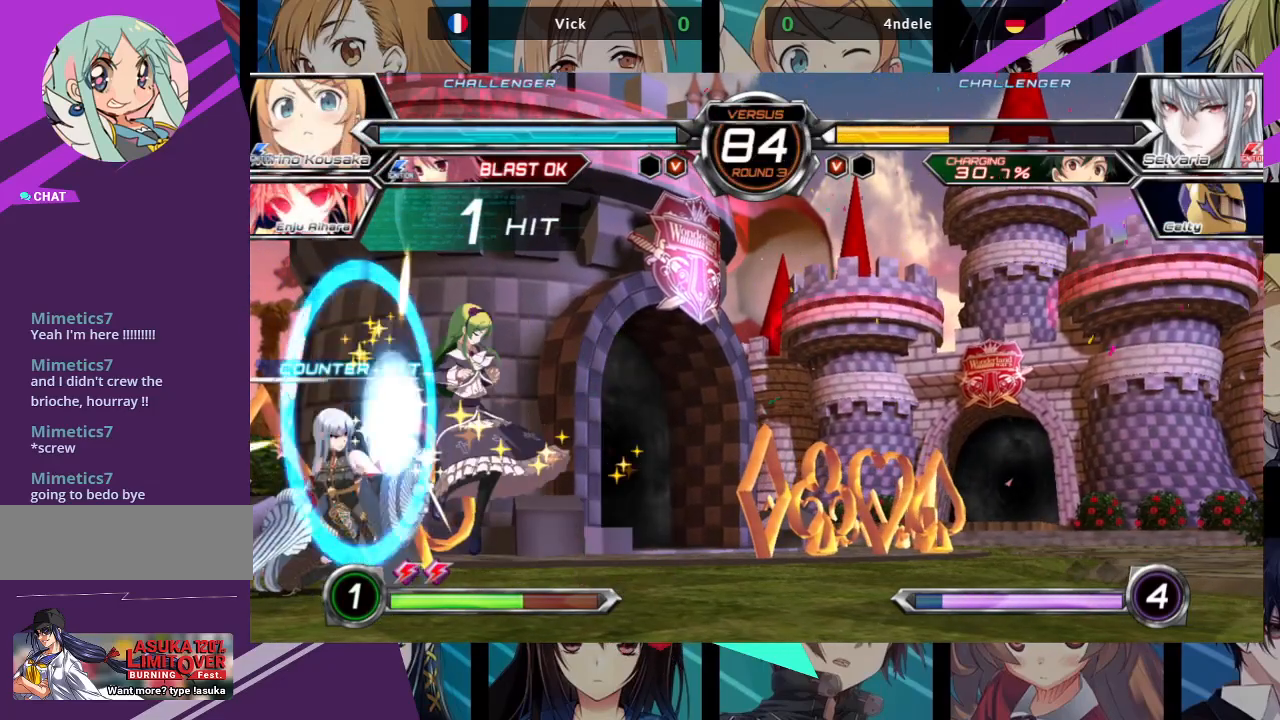
{"buttons": [], "left_stick": "center", "events": [[250, "left_stick", "down"], [300, "left_stick", "left"], [333, "SQUARE", "down"], [367, "left_stick", "center"], [417, "SQUARE", "up"]]}
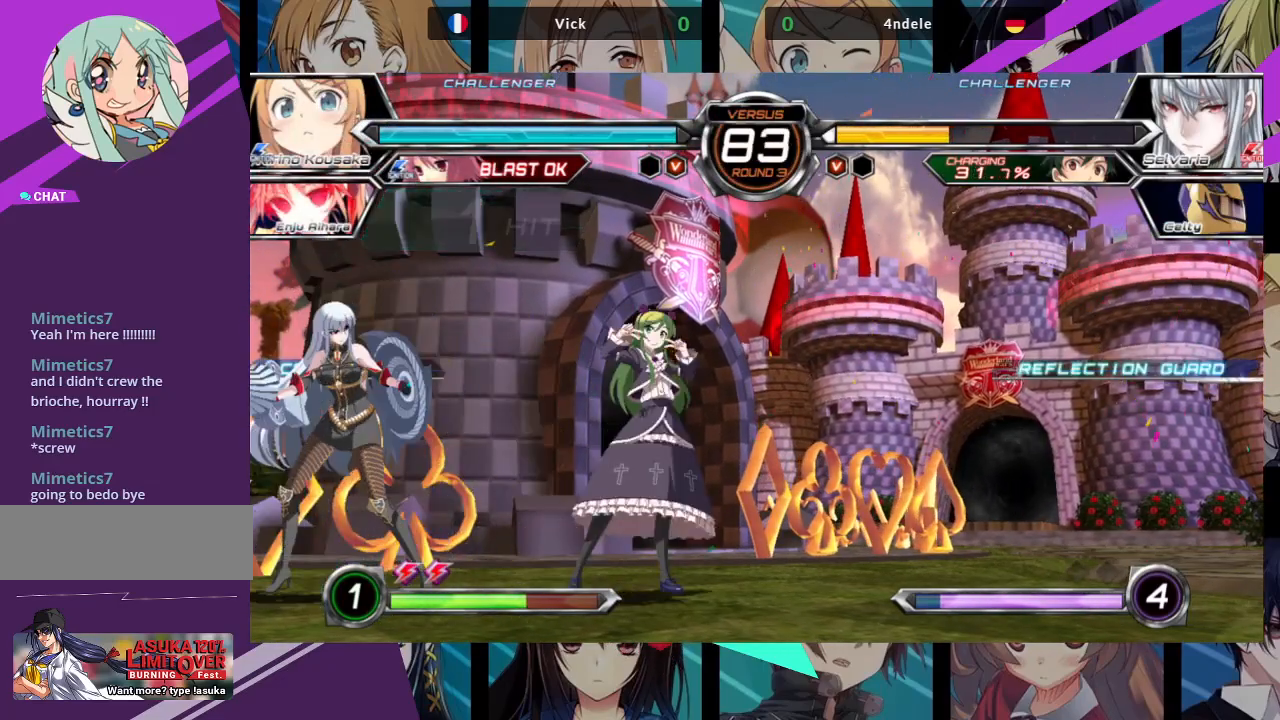
{"buttons": [], "left_stick": "right", "events": [[183, "left_stick", "down-right"], [233, "left_stick", "down-left"], [317, "SQUARE", "down"], [350, "left_stick", "center"], [383, "SQUARE", "up"], [417, "left_stick", "right"]]}